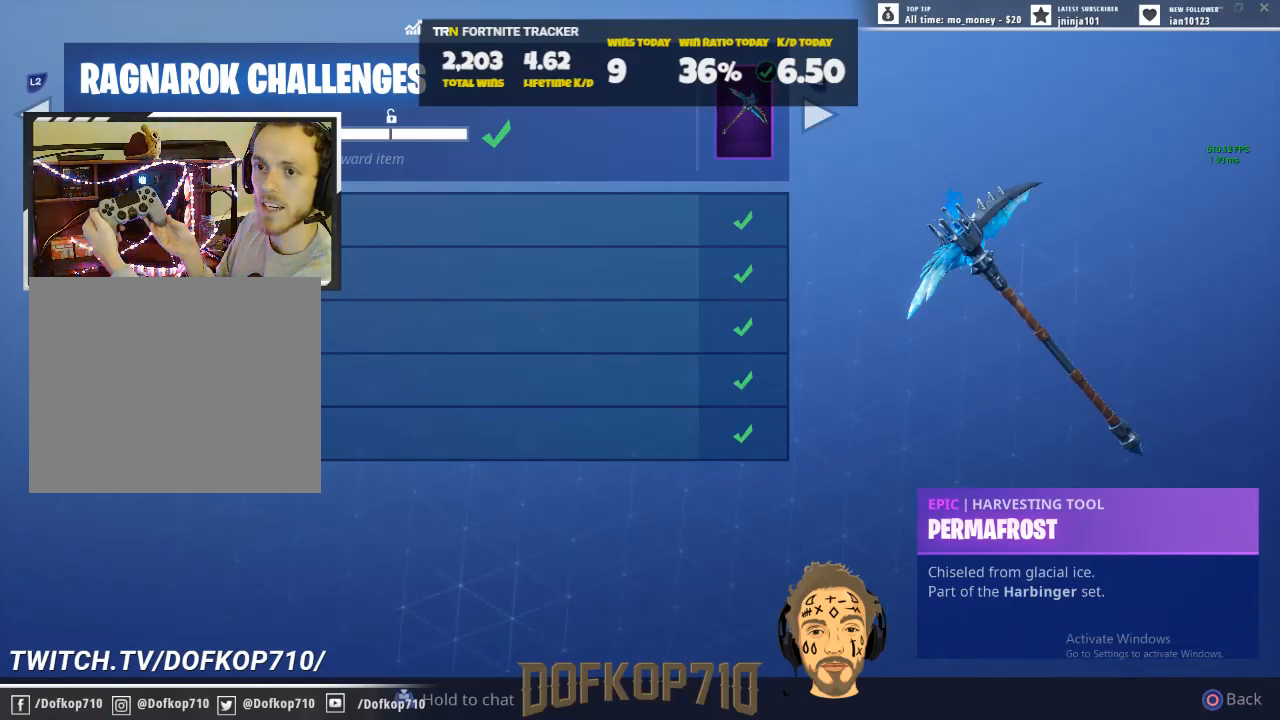
Gameplay with a controller (PlayStation layout); each line is a JSON object with the inputs held at the frame after it. "events" lists button and stick changes between this image and that frame as [ms after this image, input, new state], when the widget could be followed in between. Not read: left_stick.
{"buttons": [], "right_stick": "center", "events": [[167, "CIRCLE", "down"], [367, "CIRCLE", "up"]]}
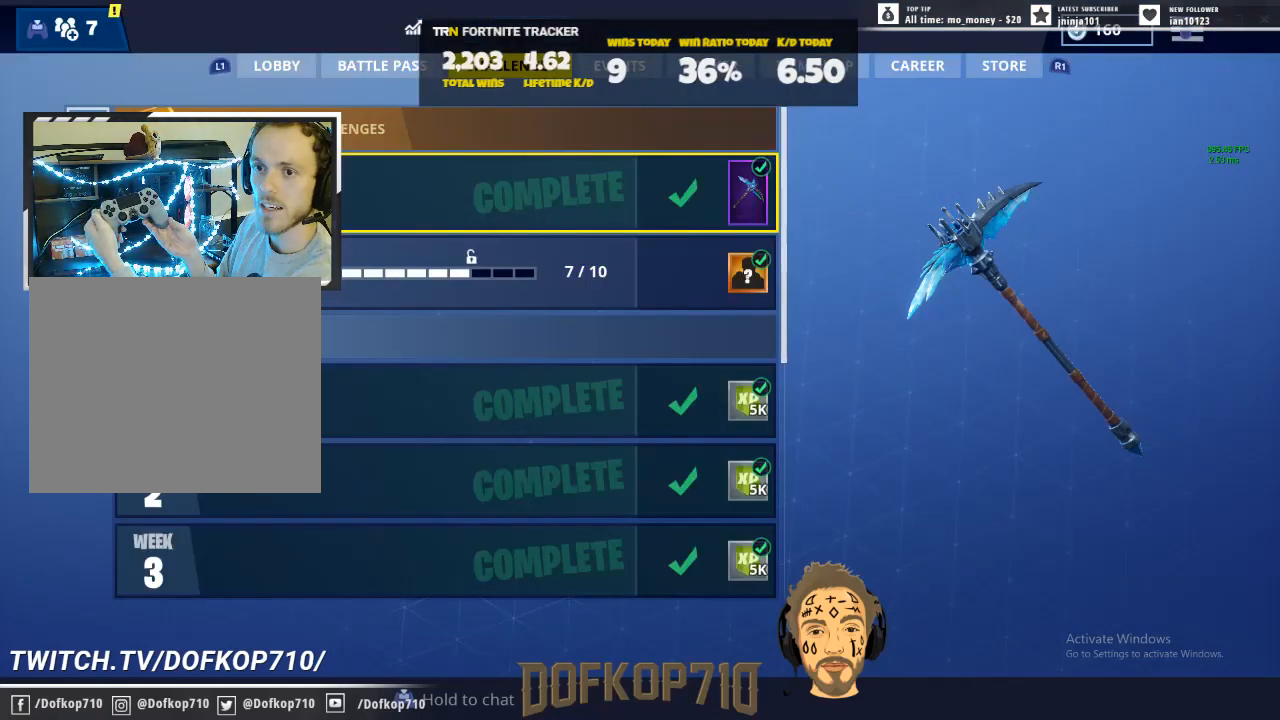
{"buttons": [], "right_stick": "center", "events": []}
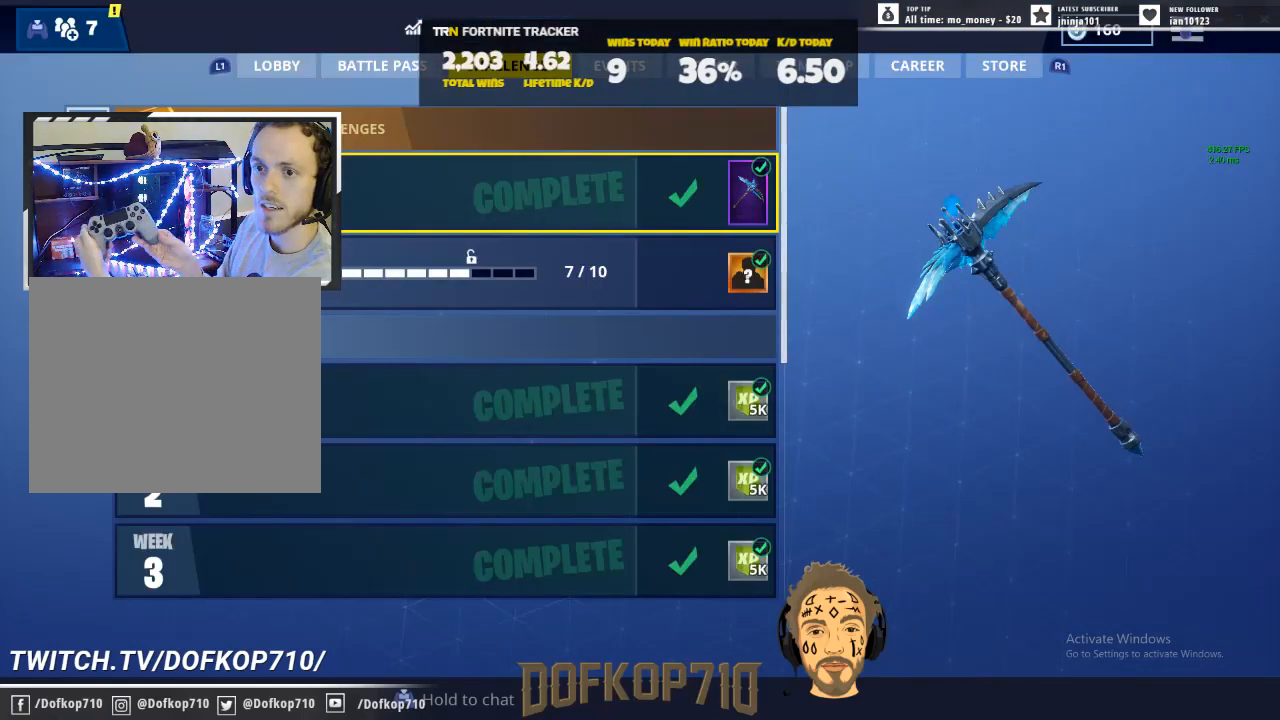
{"buttons": [], "right_stick": "center", "events": []}
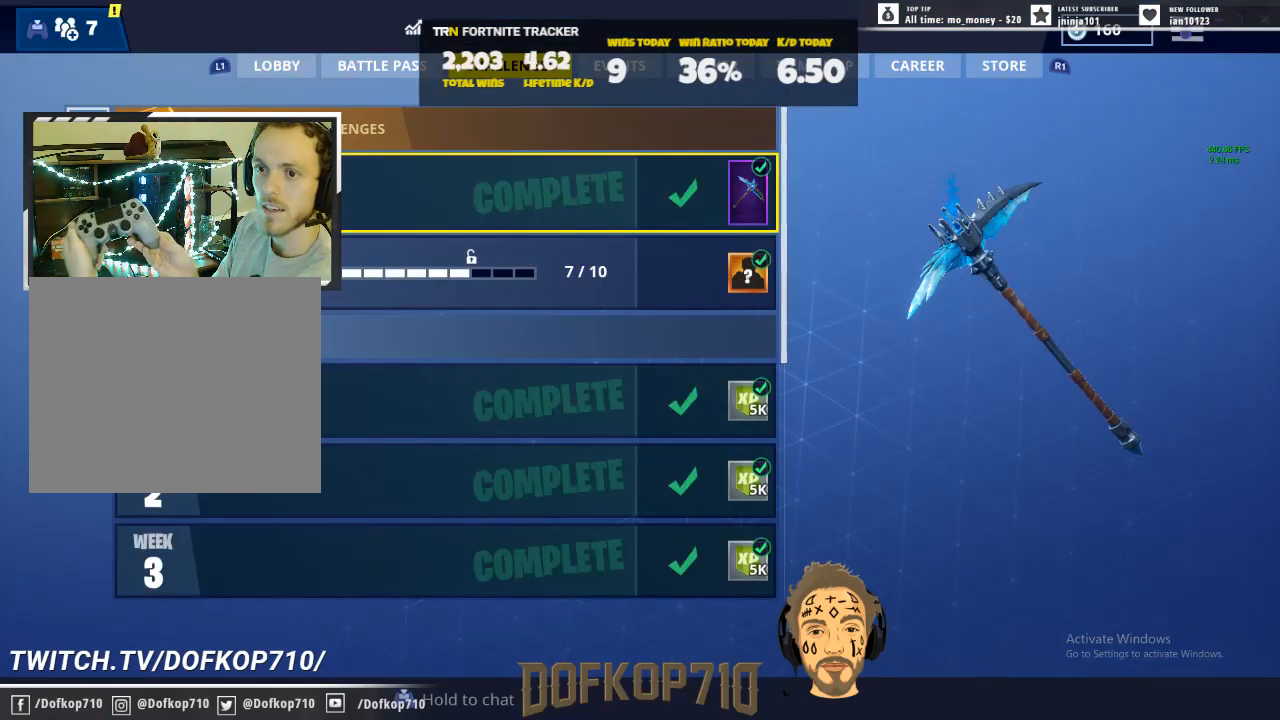
{"buttons": [], "right_stick": "center", "events": []}
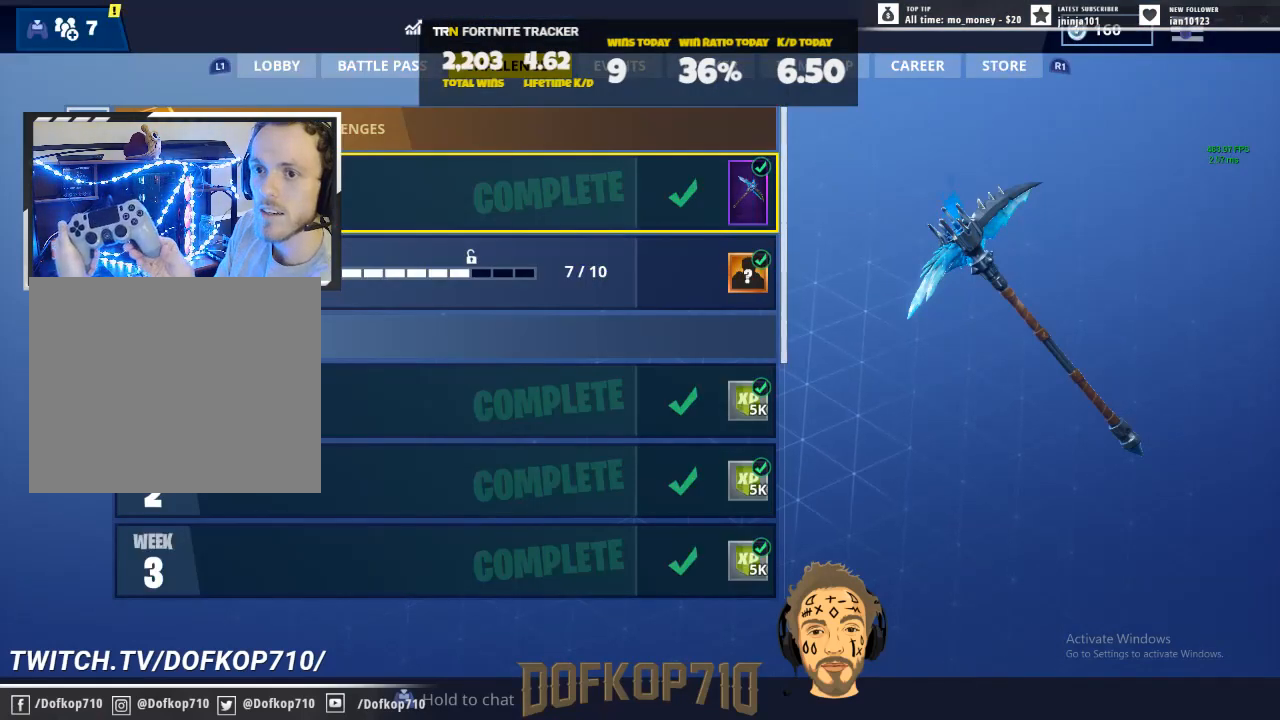
{"buttons": [], "right_stick": "center", "events": [[167, "CROSS", "down"], [267, "CROSS", "up"]]}
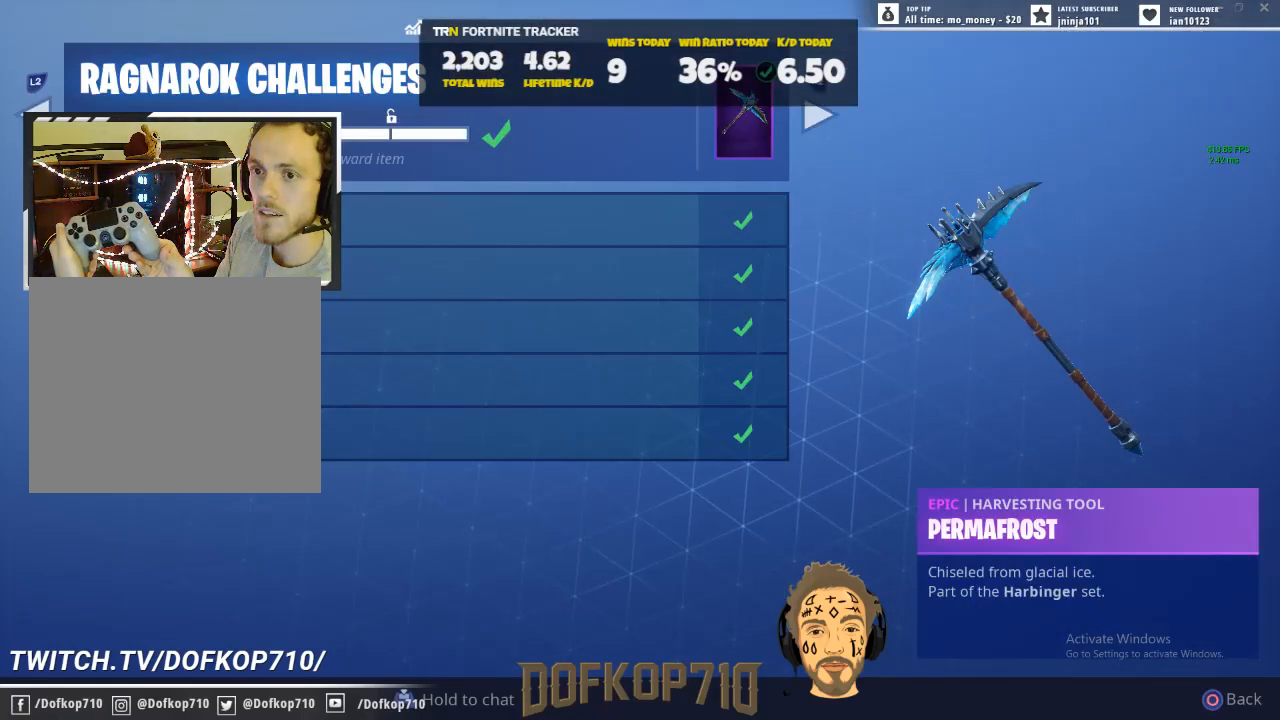
{"buttons": [], "right_stick": "center", "events": []}
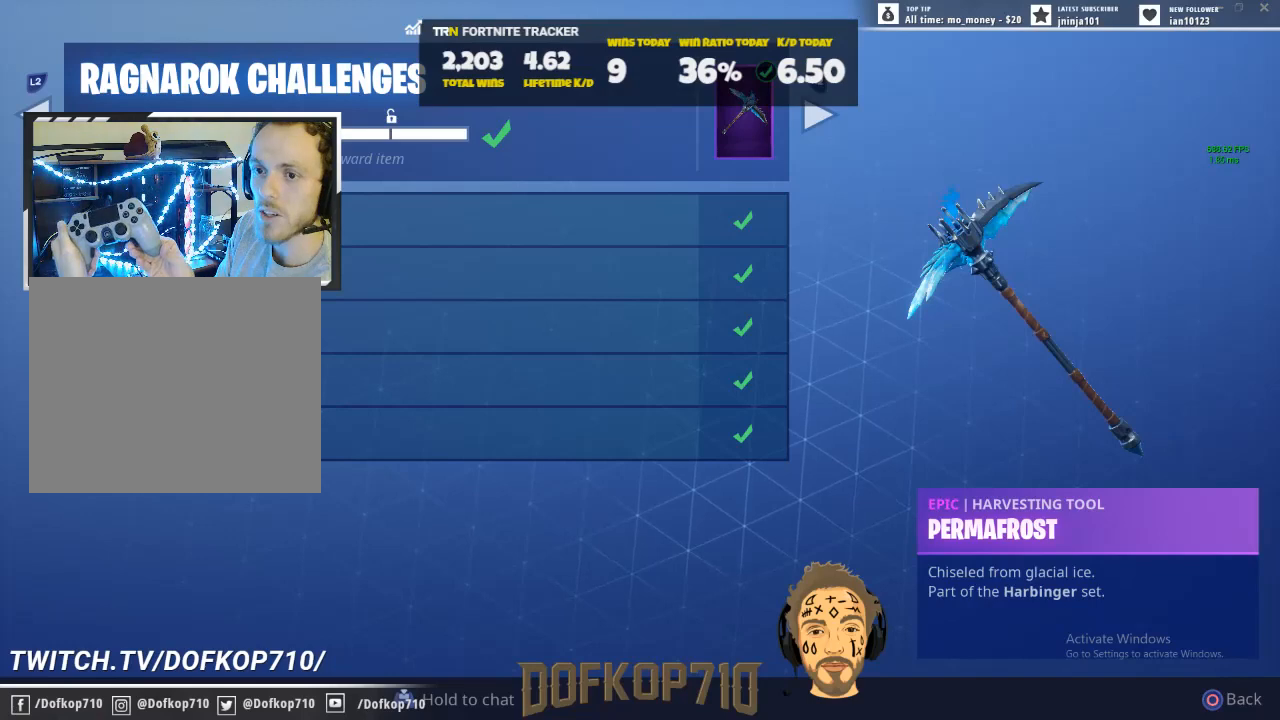
{"buttons": [], "right_stick": "center", "events": [[100, "CIRCLE", "down"], [267, "CIRCLE", "up"]]}
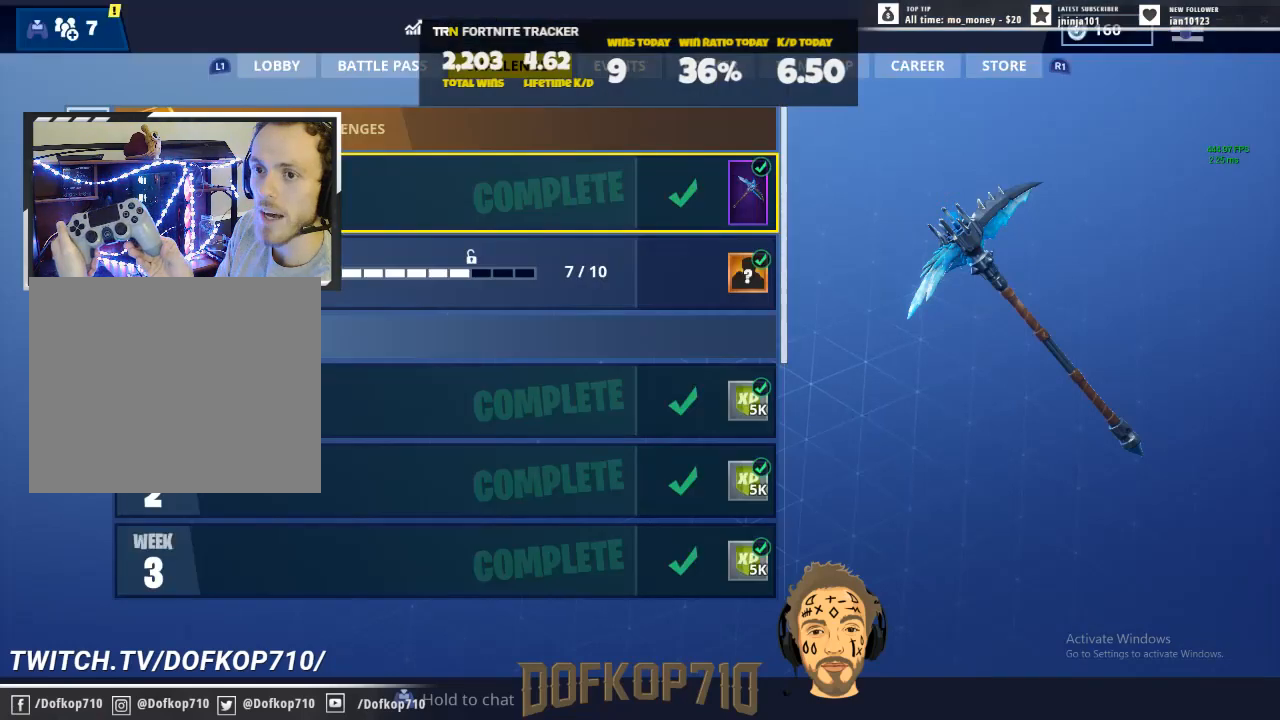
{"buttons": [], "right_stick": "center", "events": [[167, "CROSS", "down"], [300, "CROSS", "up"]]}
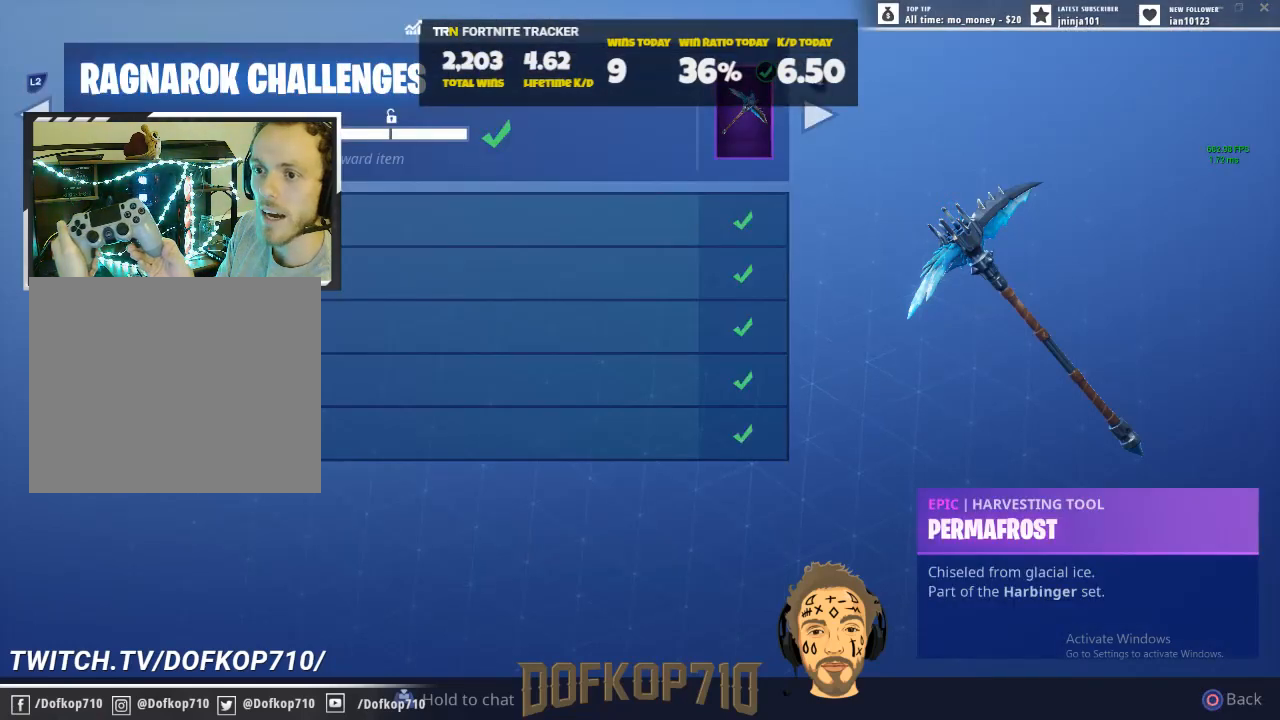
{"buttons": [], "right_stick": "center", "events": [[367, "CIRCLE", "down"], [500, "CIRCLE", "up"]]}
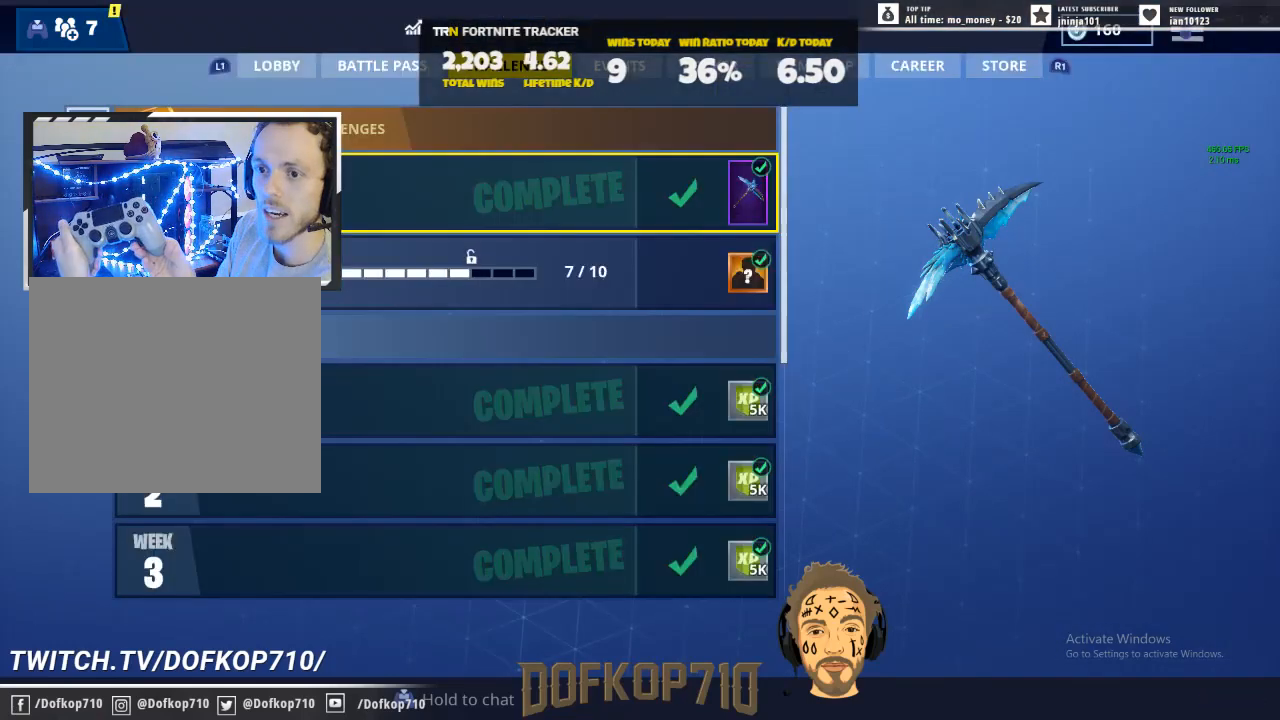
{"buttons": [], "right_stick": "center", "events": []}
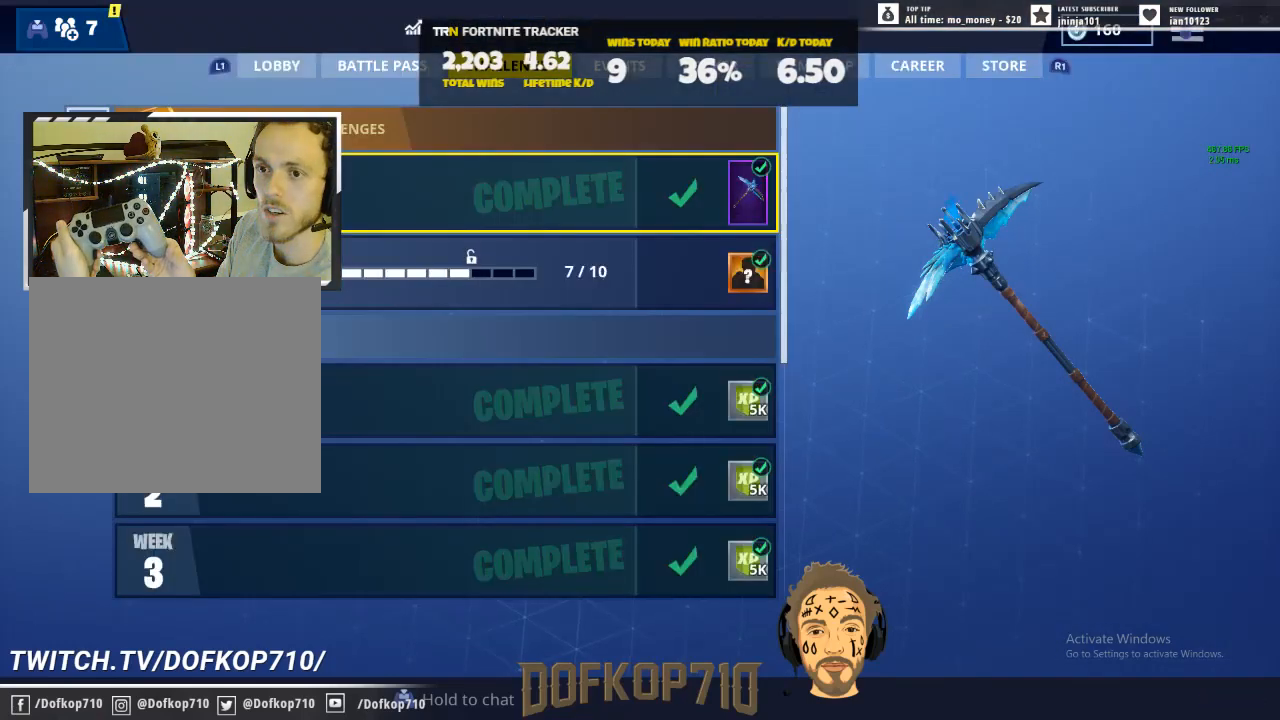
{"buttons": [], "right_stick": "center", "events": [[100, "CROSS", "down"], [200, "CROSS", "up"]]}
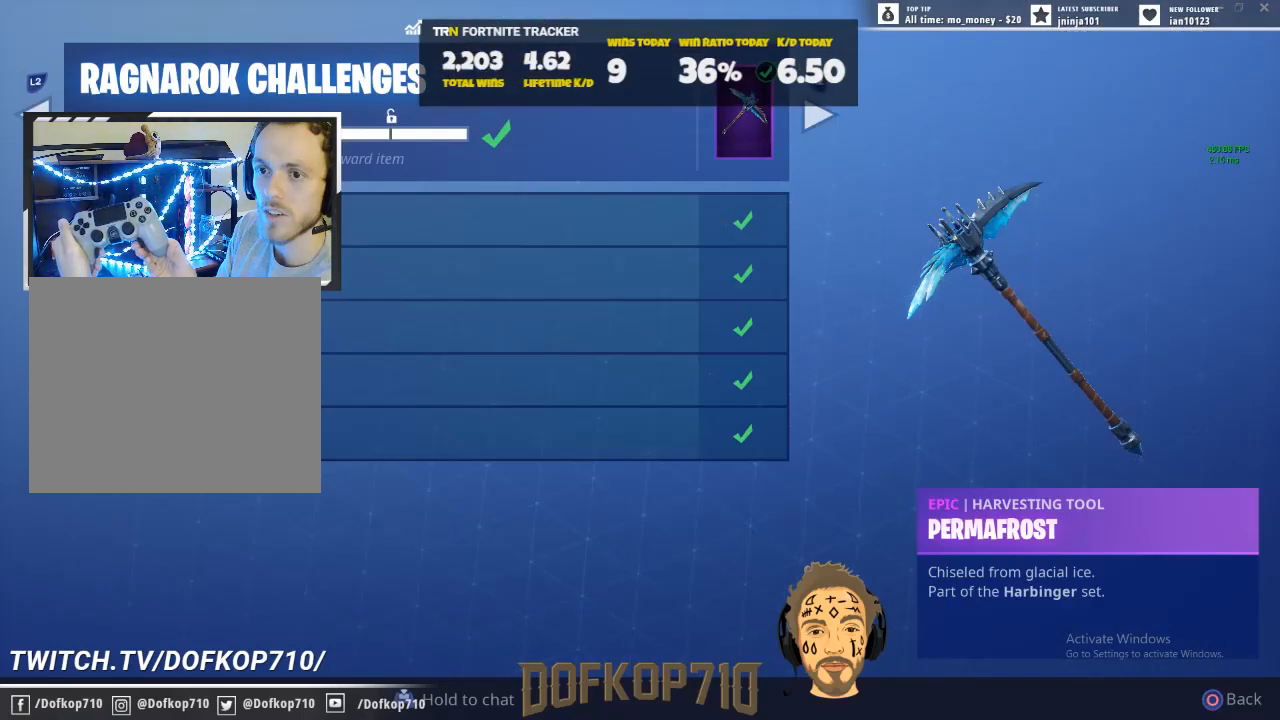
{"buttons": [], "right_stick": "center", "events": [[167, "CIRCLE", "down"], [300, "CIRCLE", "up"]]}
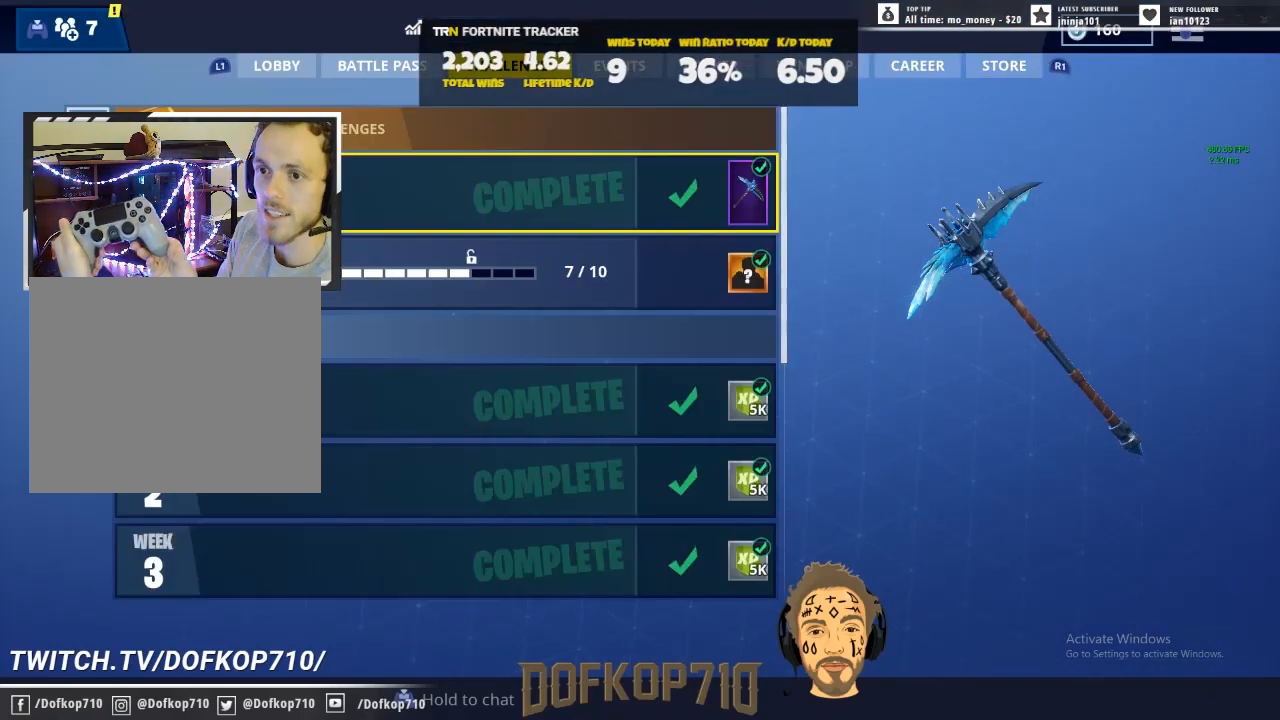
{"buttons": [], "right_stick": "center", "events": []}
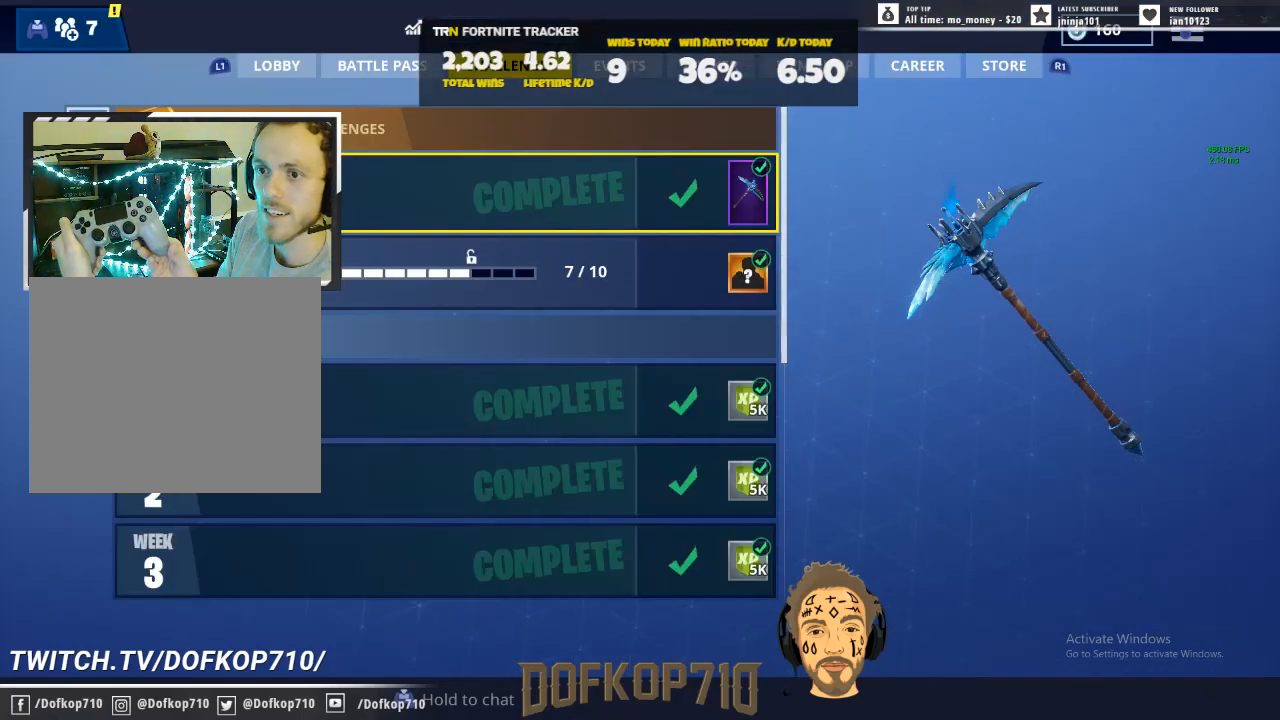
{"buttons": [], "right_stick": "center", "events": [[100, "CROSS", "down"], [200, "CROSS", "up"]]}
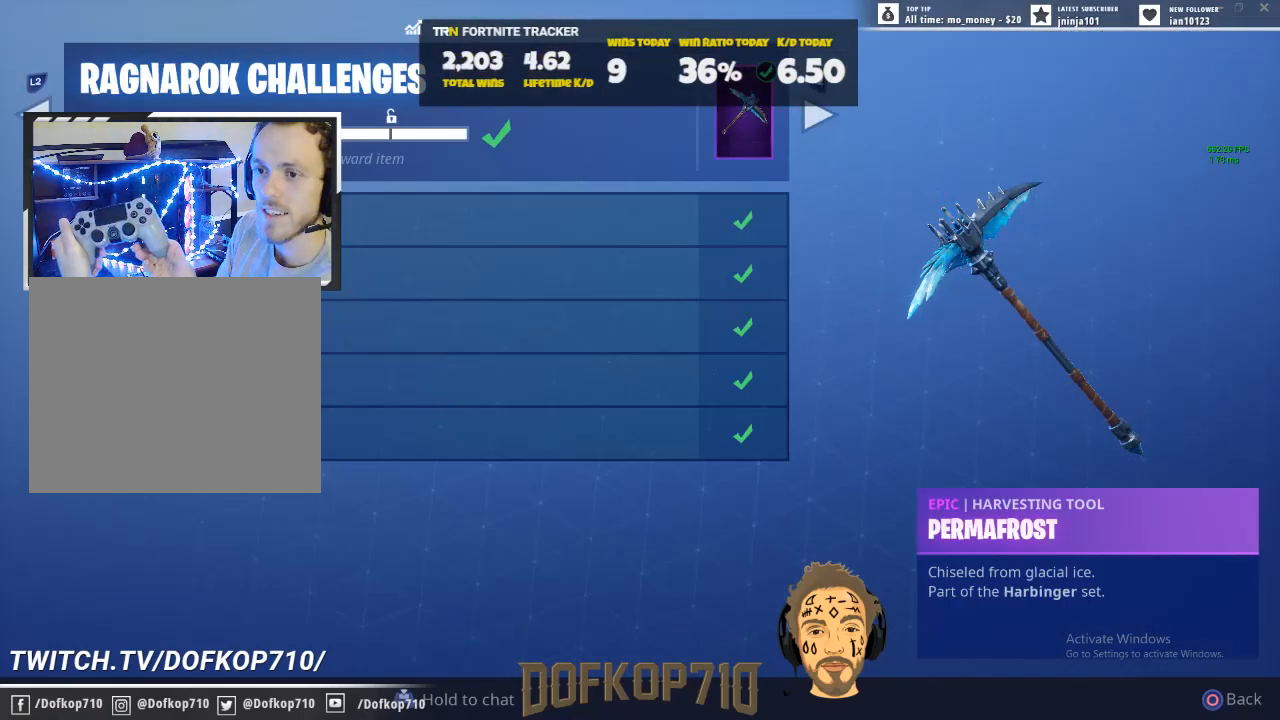
{"buttons": [], "right_stick": "center", "events": [[167, "CIRCLE", "down"], [300, "CIRCLE", "up"]]}
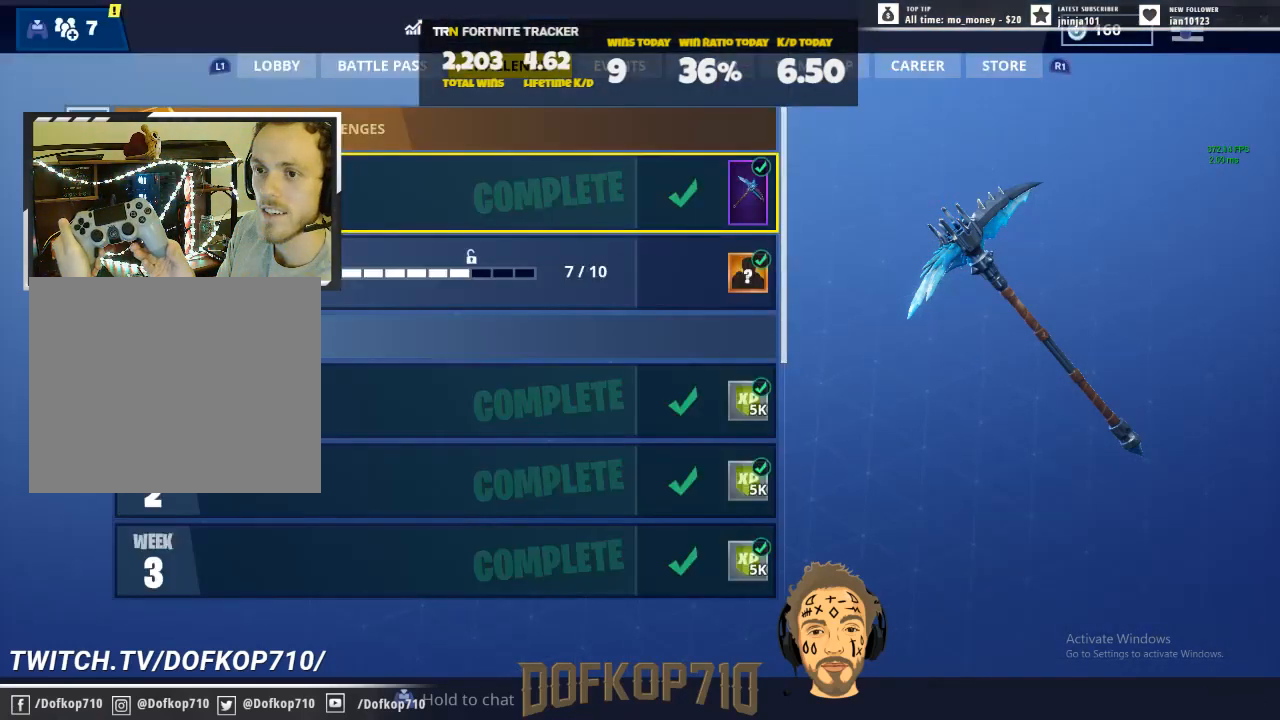
{"buttons": [], "right_stick": "center", "events": [[100, "CROSS", "down"], [200, "CROSS", "up"]]}
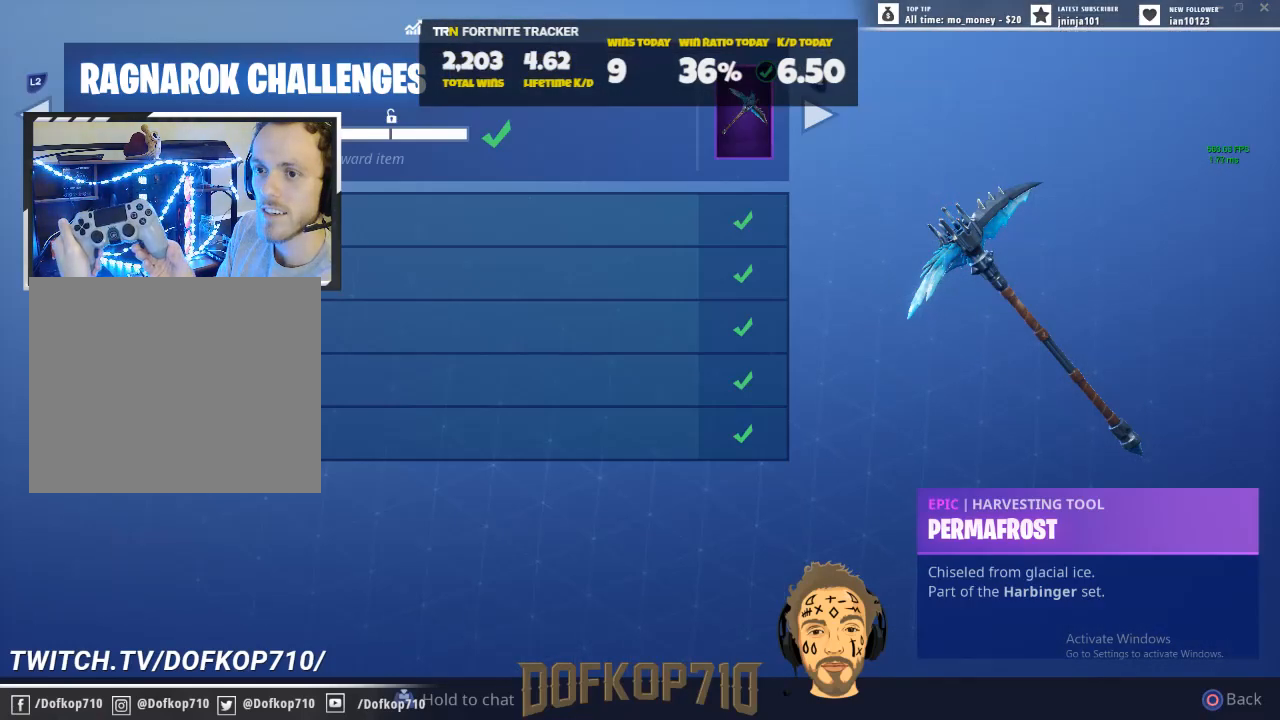
{"buttons": [], "right_stick": "center", "events": [[200, "CIRCLE", "down"], [400, "CIRCLE", "up"]]}
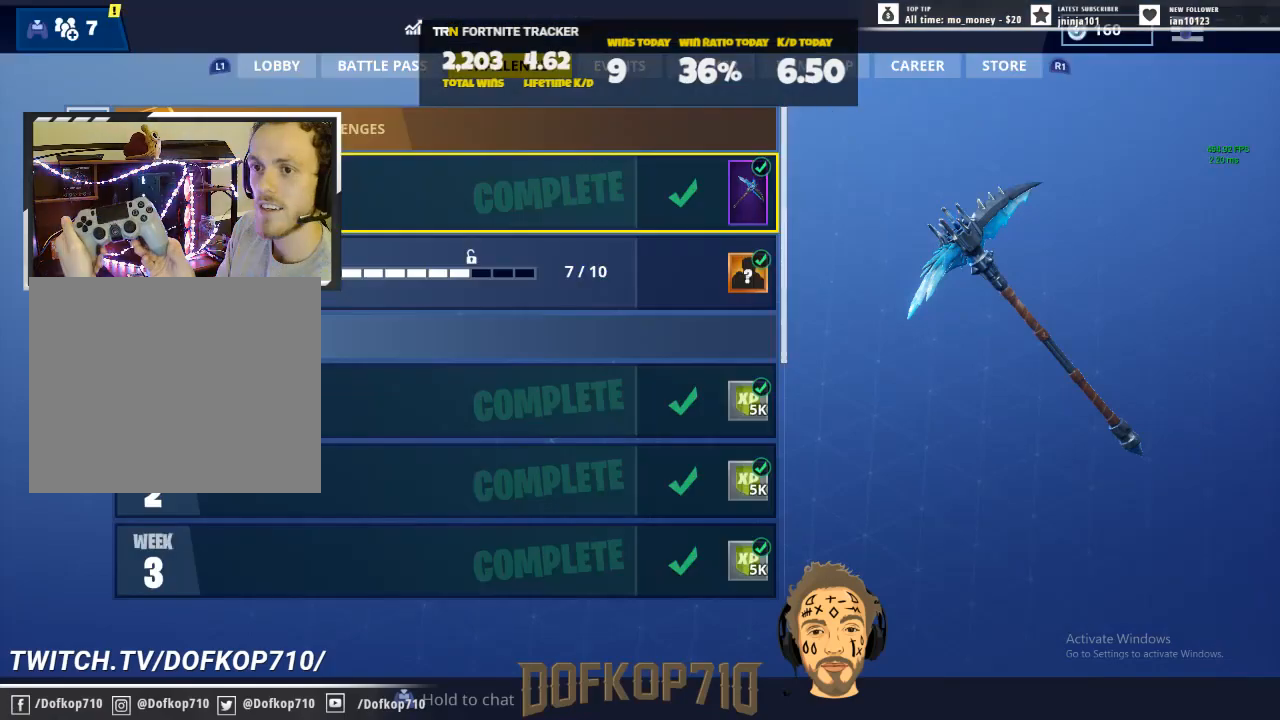
{"buttons": [], "right_stick": "center", "events": []}
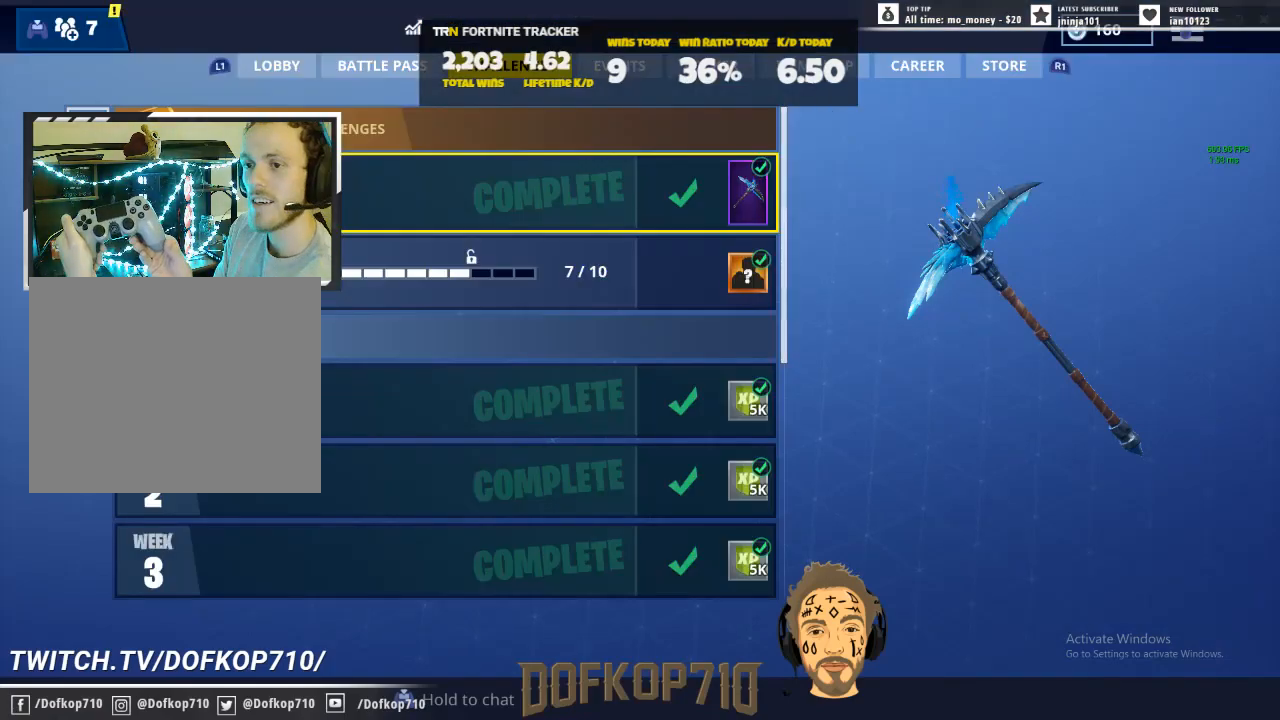
{"buttons": [], "right_stick": "center", "events": []}
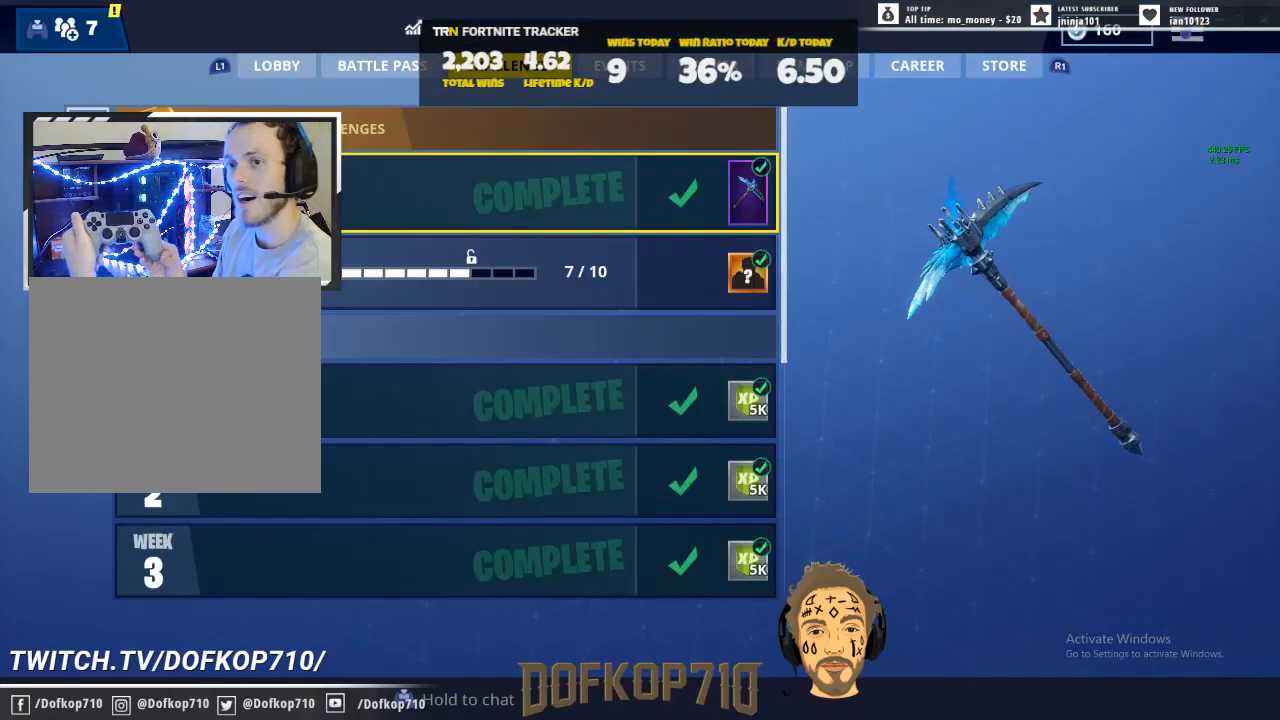
{"buttons": [], "right_stick": "center", "events": []}
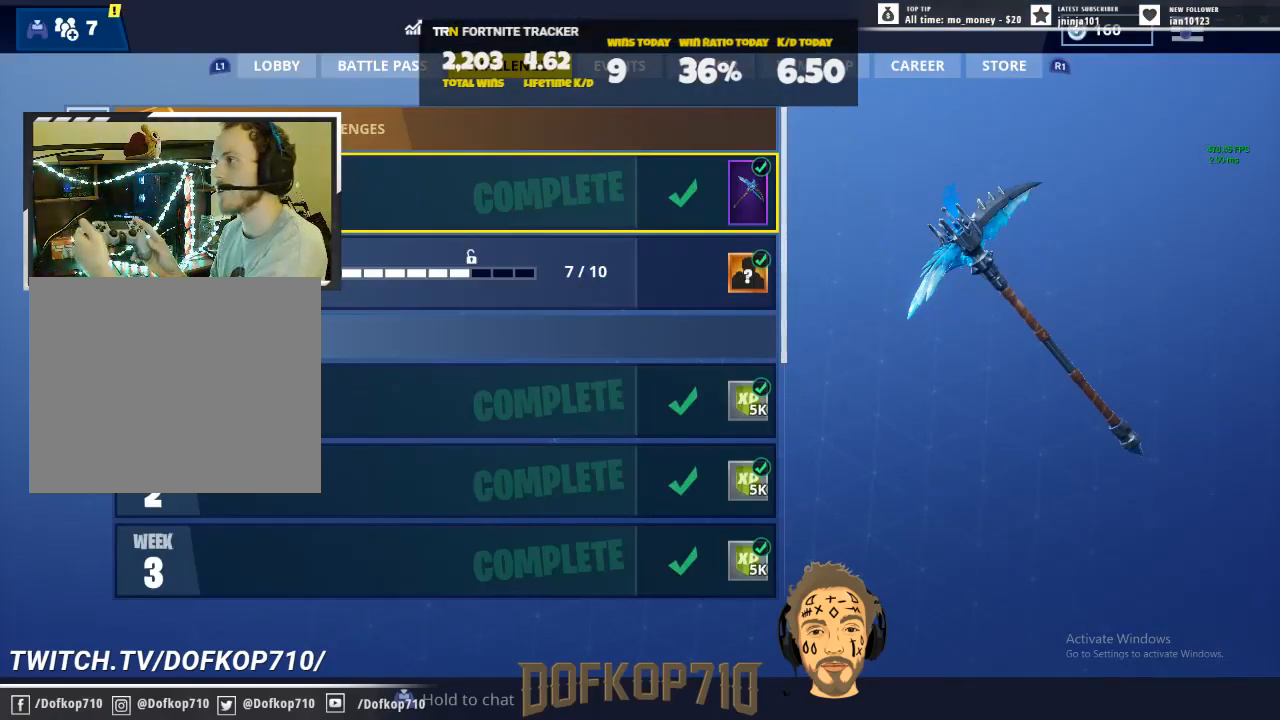
{"buttons": [], "right_stick": "center", "events": []}
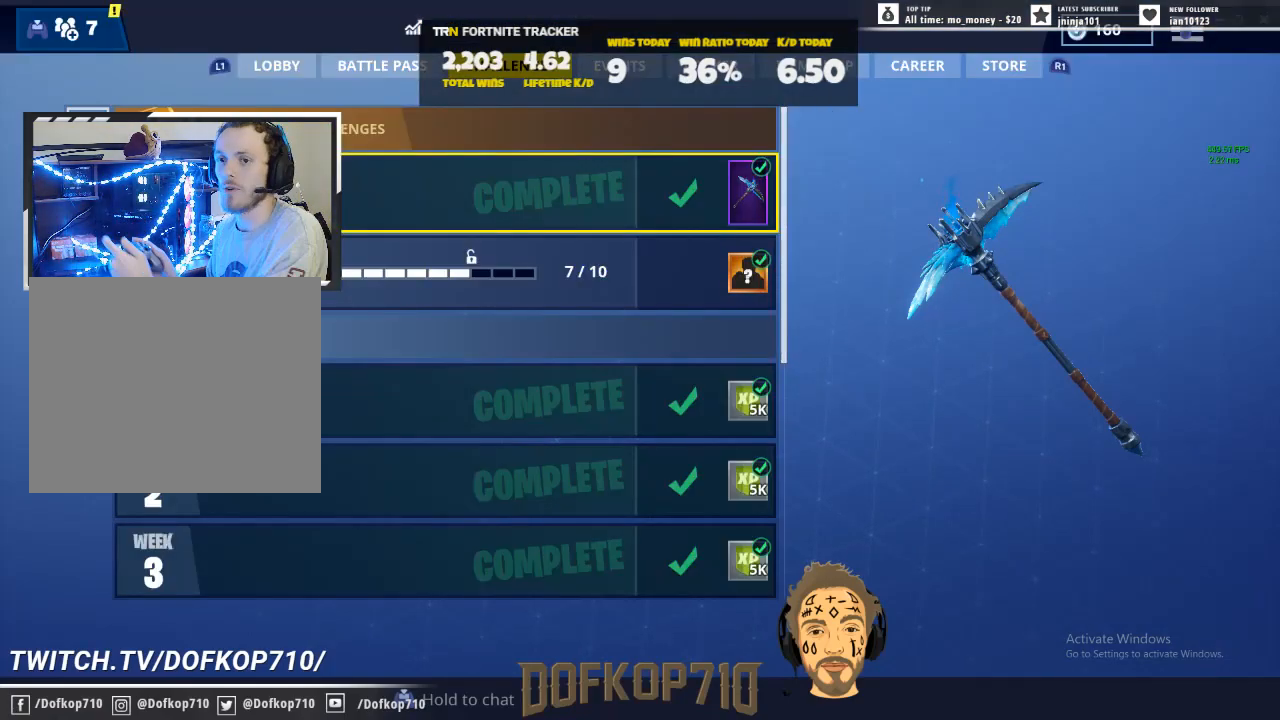
{"buttons": [], "right_stick": "center", "events": []}
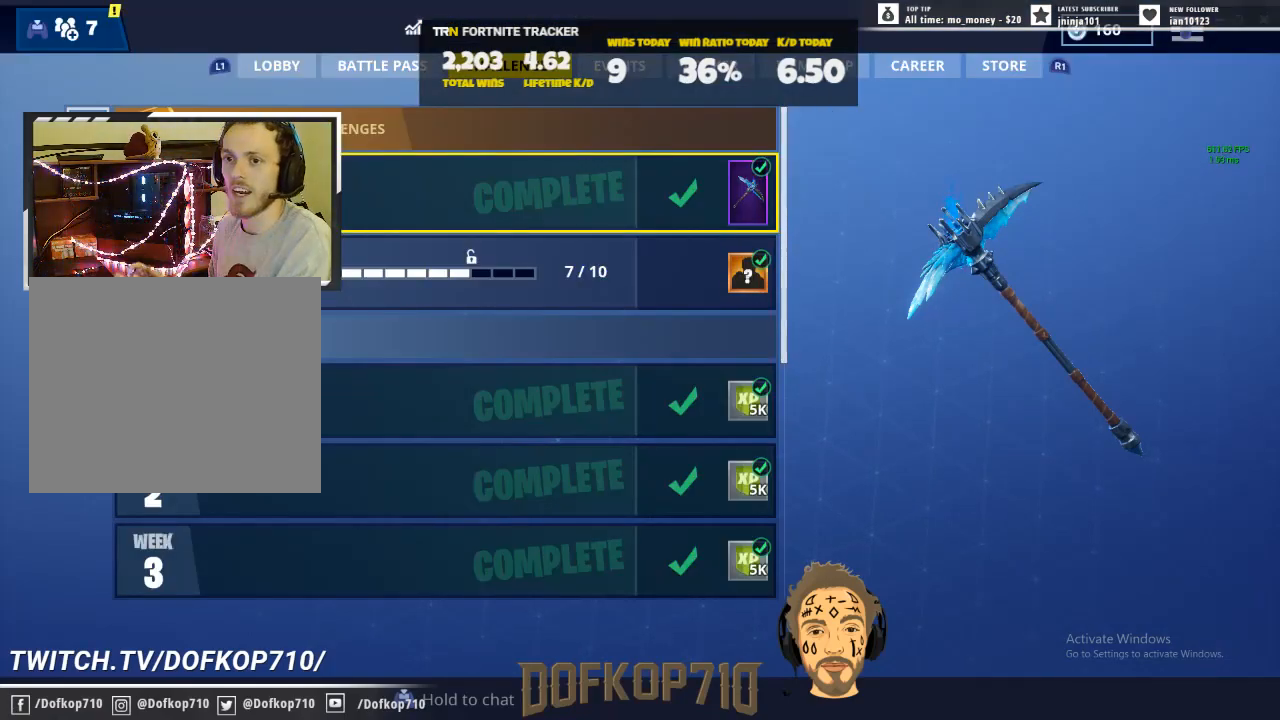
{"buttons": [], "right_stick": "center", "events": []}
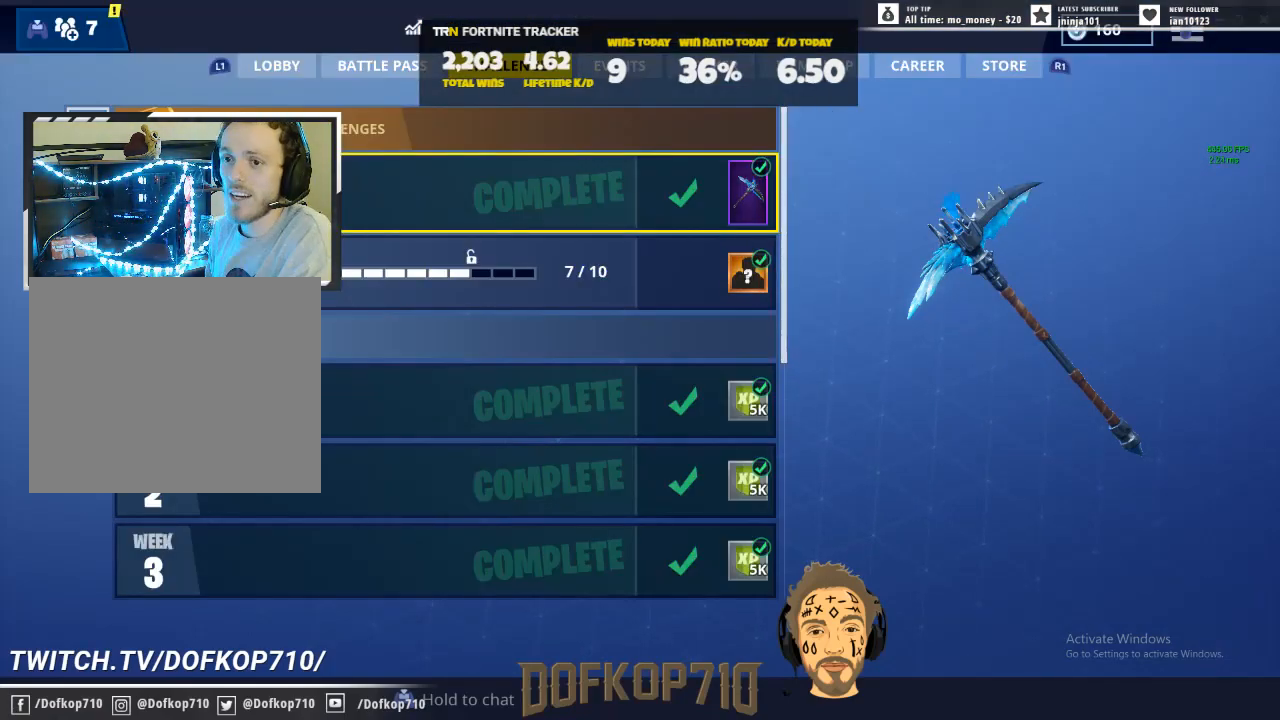
{"buttons": [], "right_stick": "center", "events": [[400, "L1", "down"], [500, "L1", "up"]]}
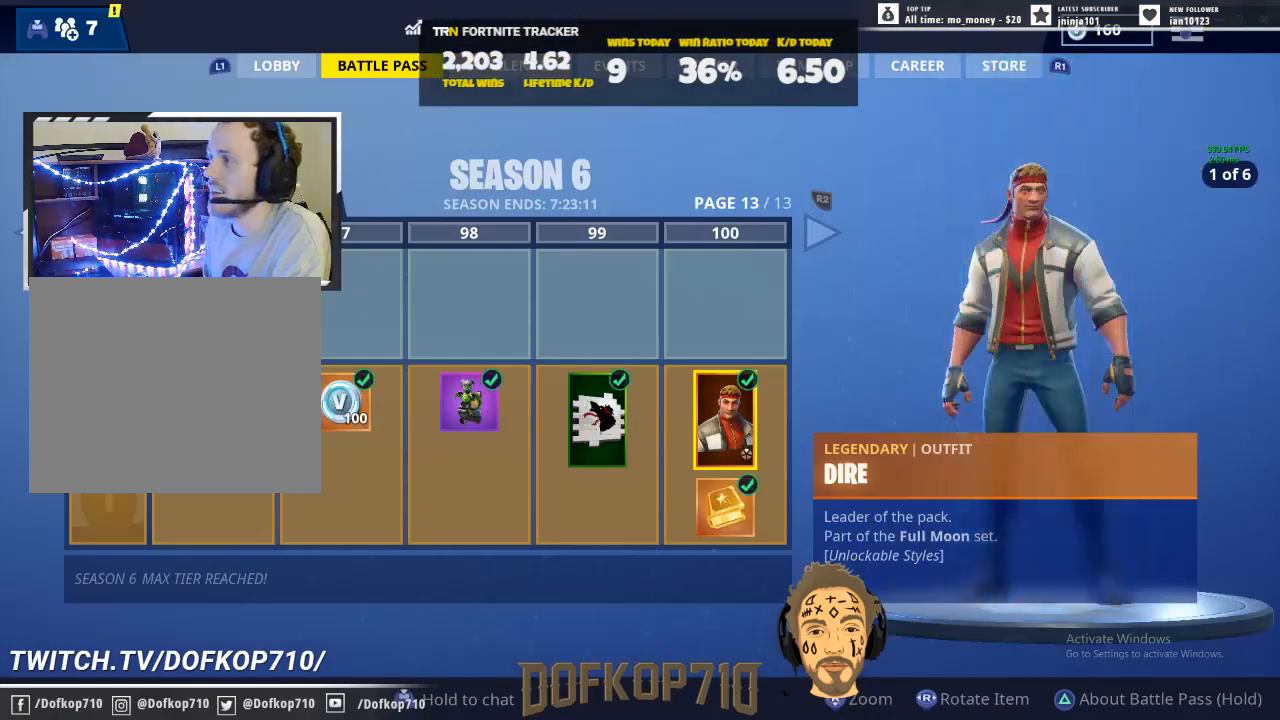
{"buttons": [], "right_stick": "center", "events": [[167, "L1", "down"], [267, "L1", "up"]]}